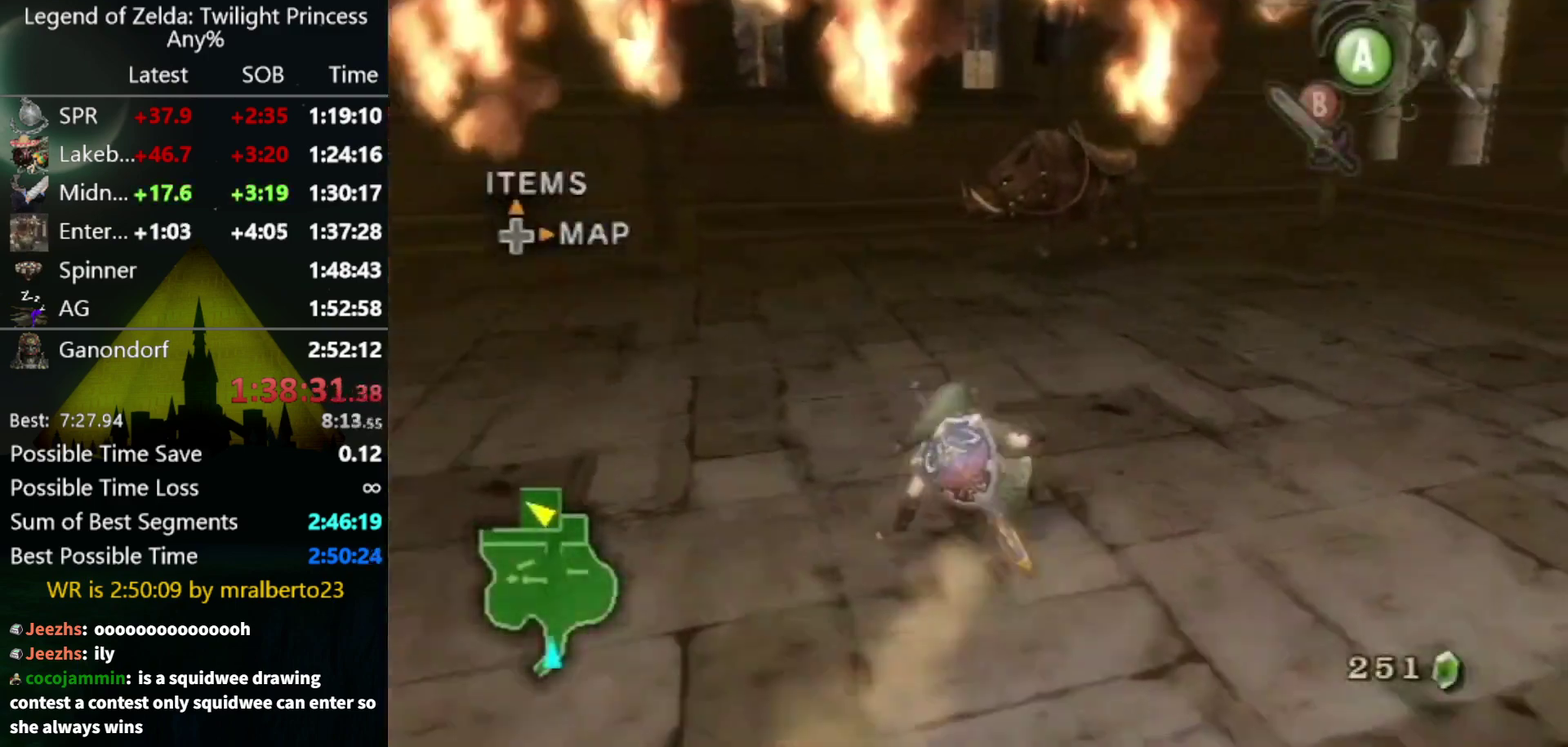
Gameplay with a controller (Nintendo layout); each line is a JSON object with the inputs held at the frame after it. "events" lists button and stick changes between this image and that frame as [ms after this image, input, new state], when the widget could be followed in between. Not read: L3 R3.
{"buttons": [], "left_stick": "up", "right_stick": "center", "events": [[33, "left_stick", "up"], [367, "A", "down"], [433, "A", "up"]]}
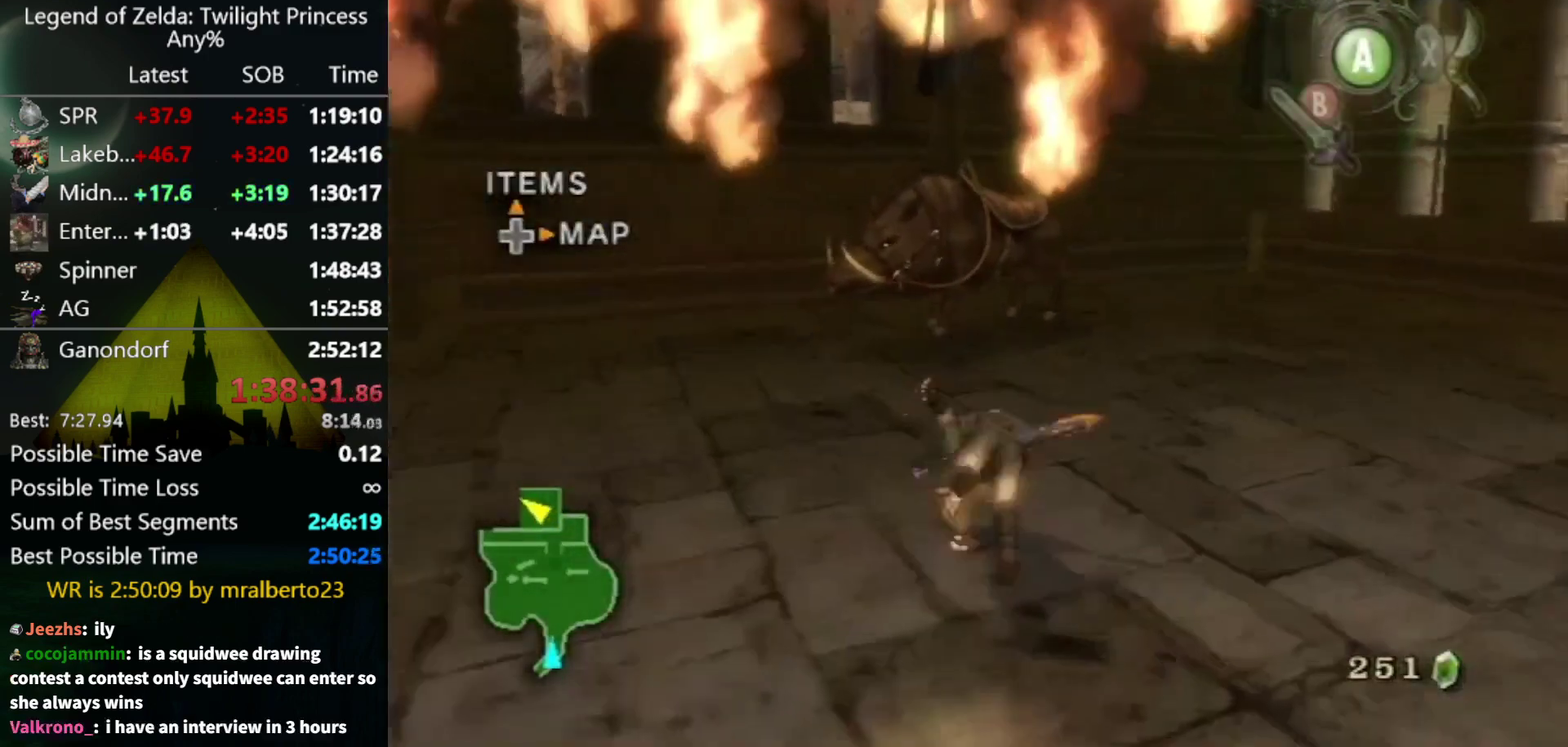
{"buttons": [], "left_stick": "up", "right_stick": "center", "events": []}
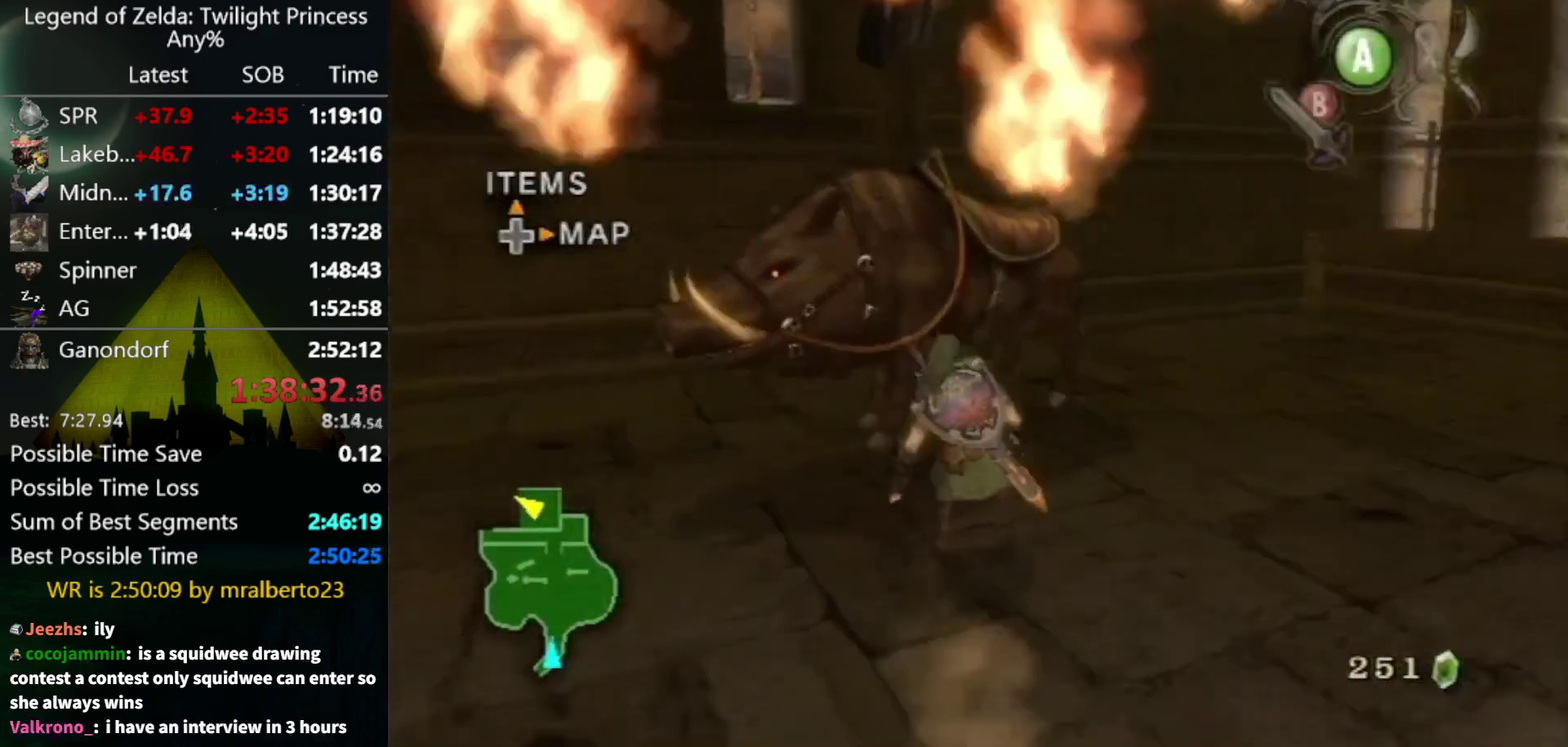
{"buttons": ["A"], "left_stick": "center", "right_stick": "center", "events": [[367, "A", "down"], [367, "left_stick", "center"]]}
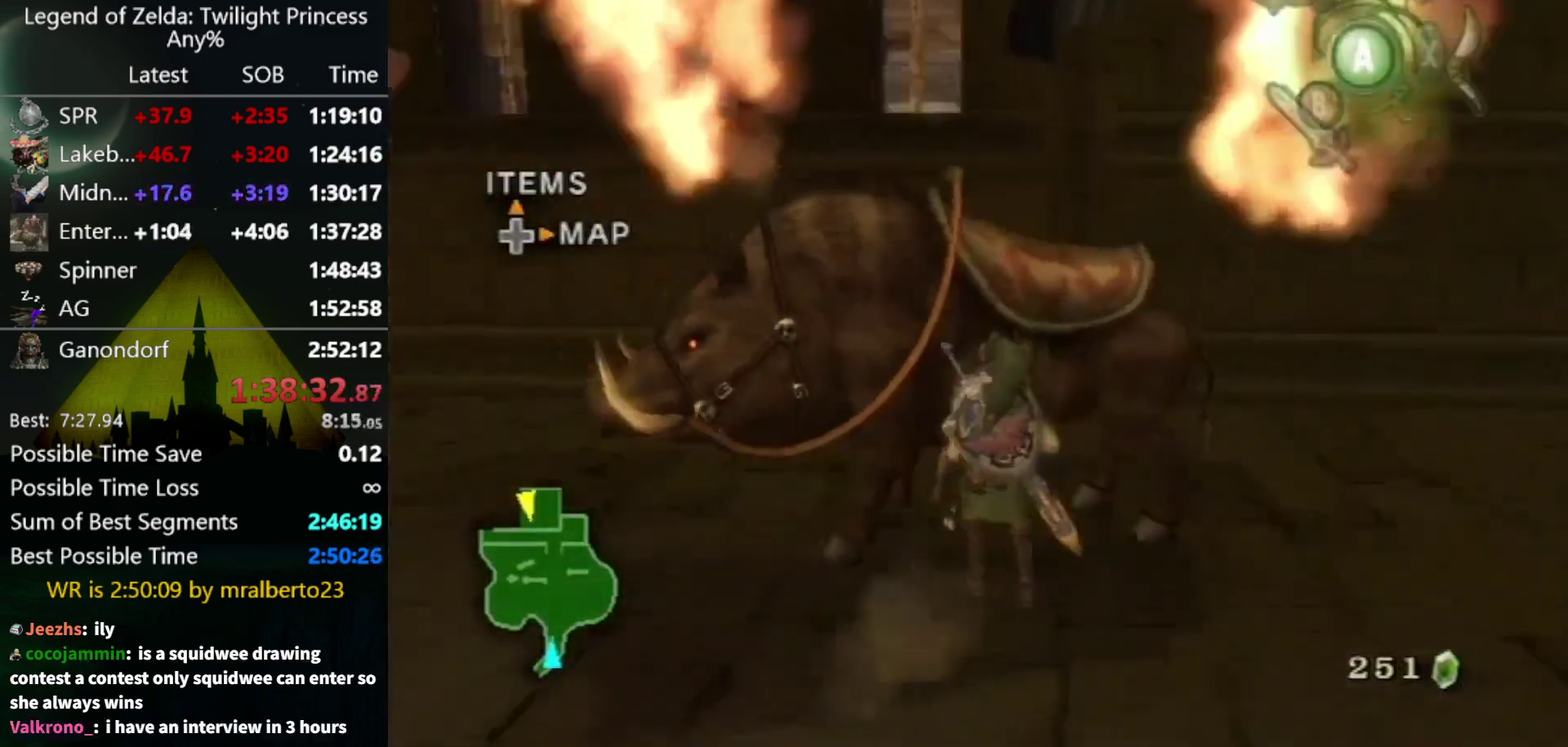
{"buttons": ["A"], "left_stick": "center", "right_stick": "center", "events": []}
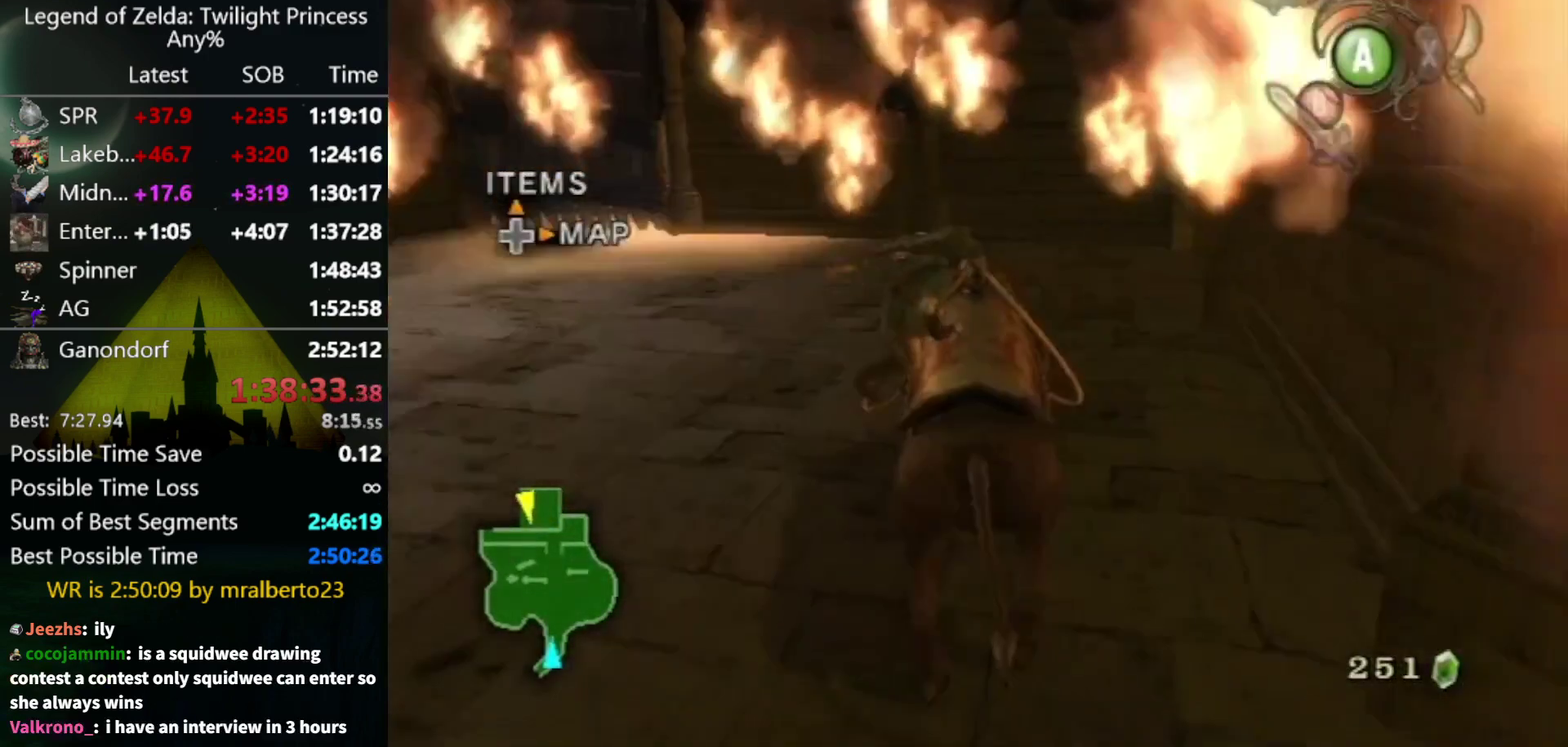
{"buttons": [], "left_stick": "left", "right_stick": "center", "events": [[33, "A", "up"], [233, "left_stick", "left"]]}
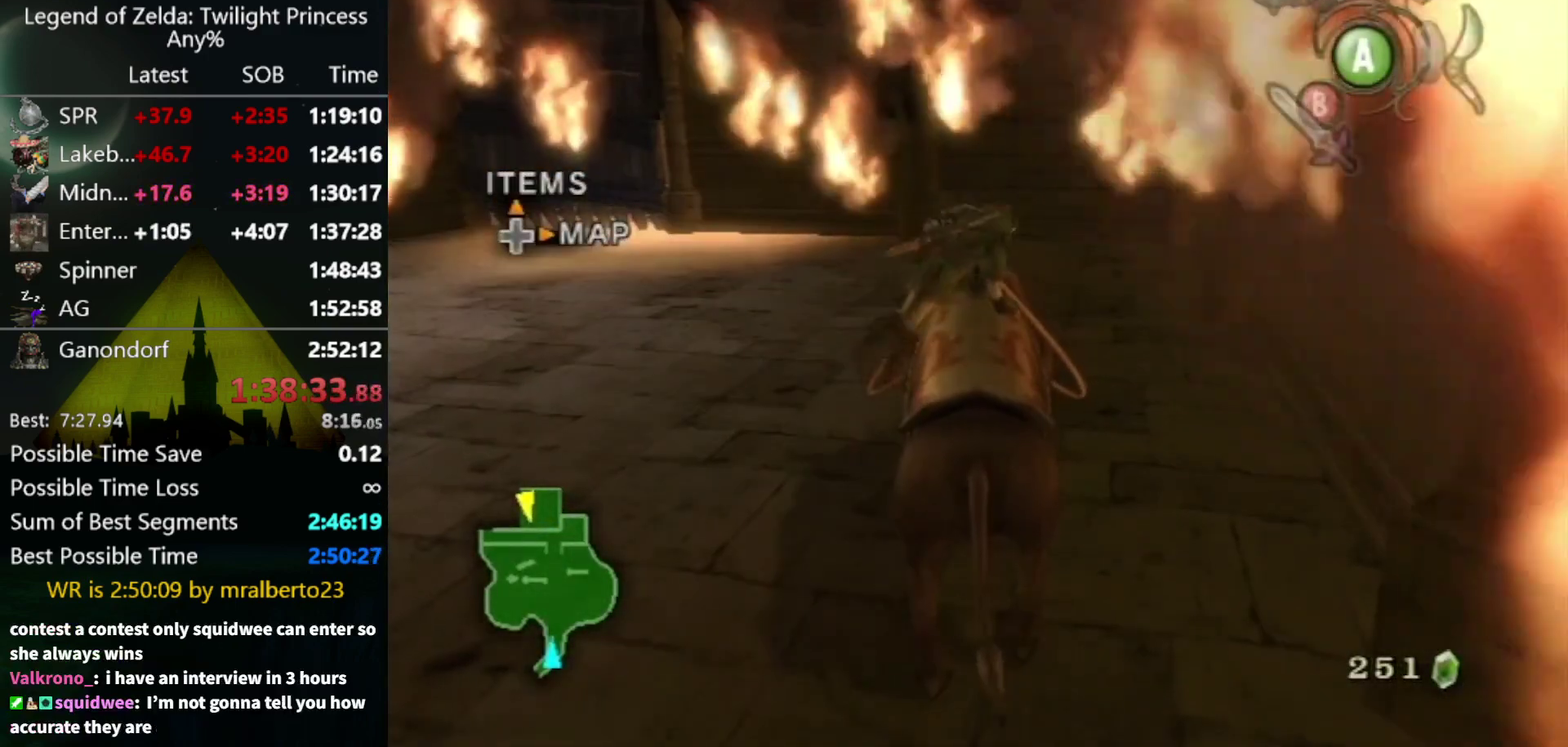
{"buttons": [], "left_stick": "left", "right_stick": "center", "events": []}
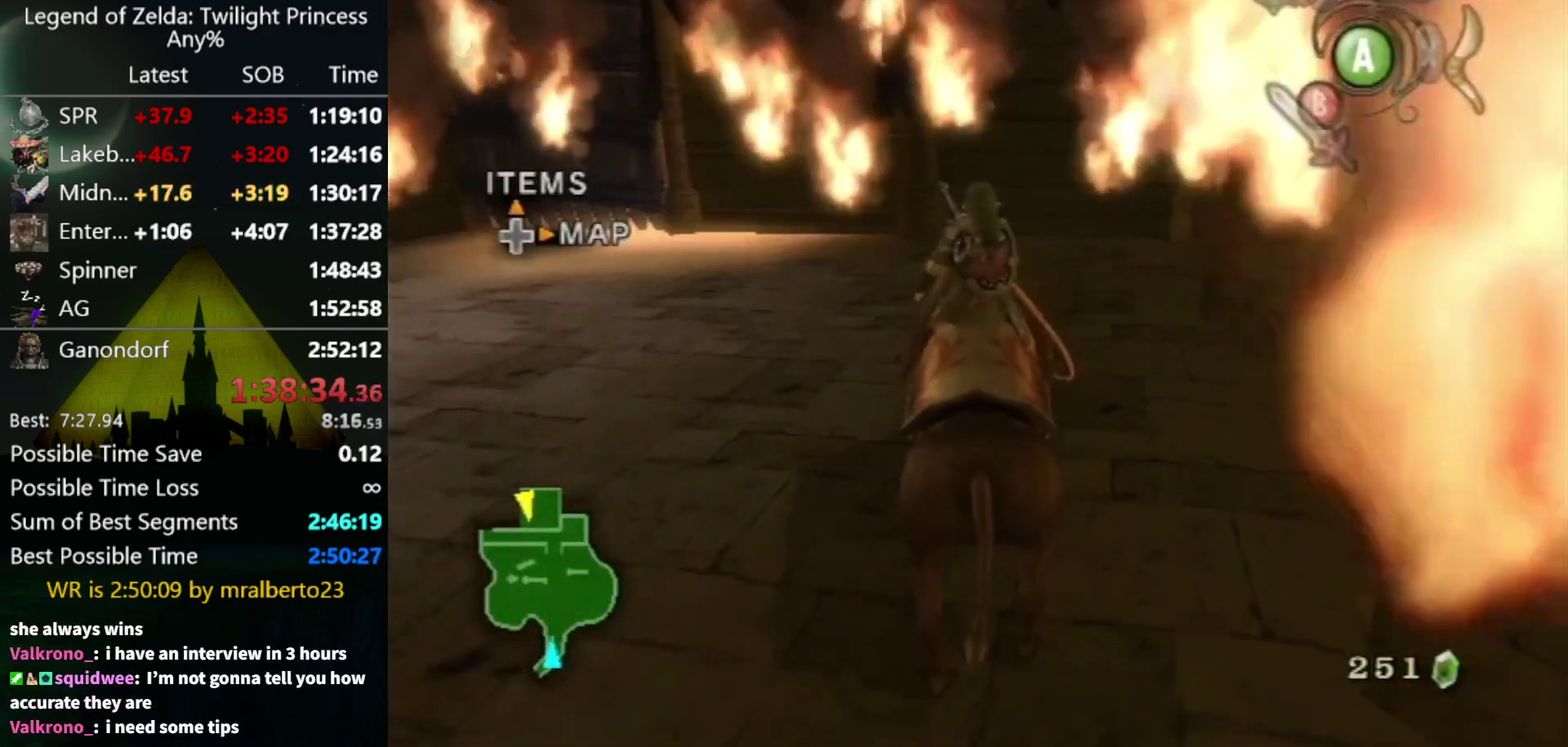
{"buttons": [], "left_stick": "left", "right_stick": "center", "events": []}
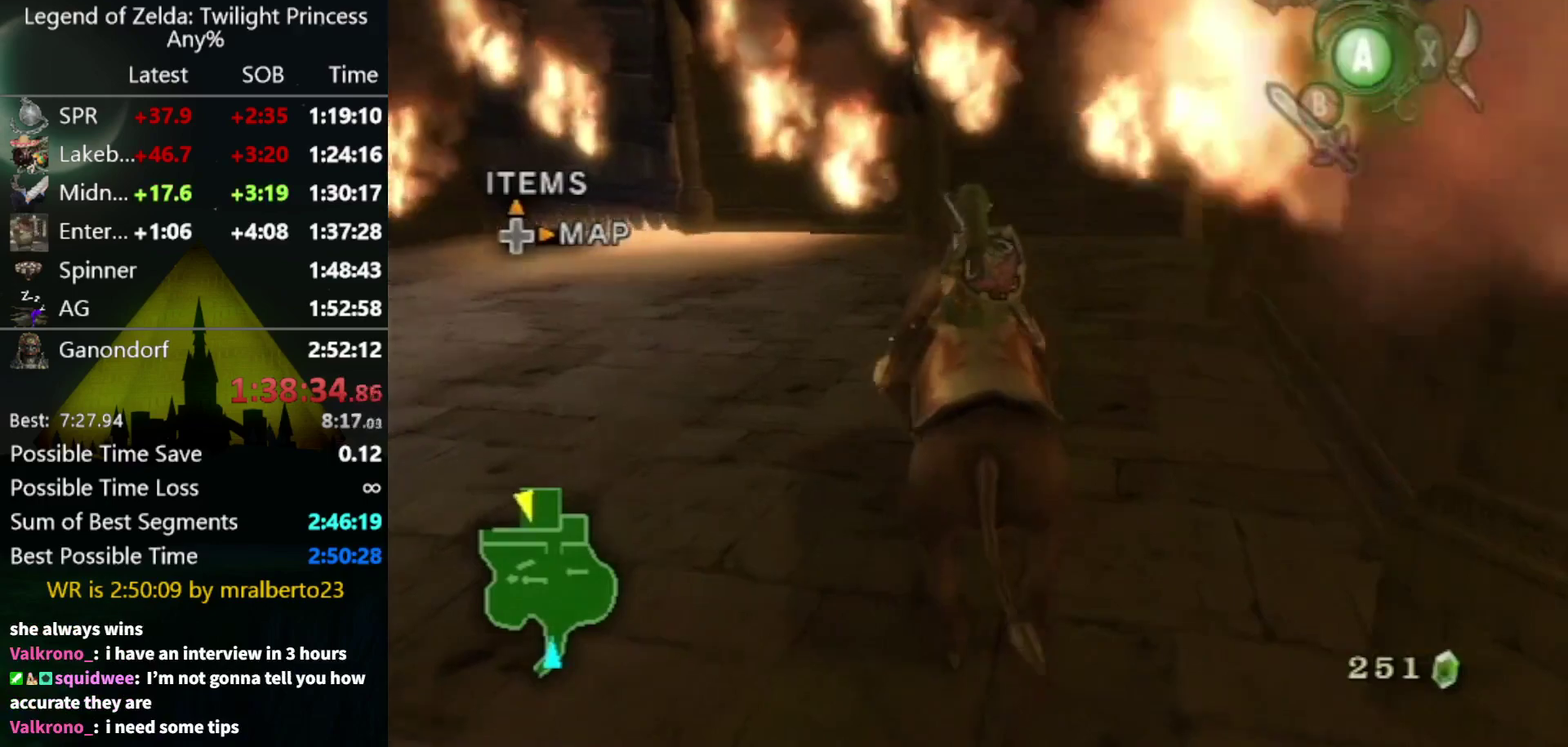
{"buttons": [], "left_stick": "up-left", "right_stick": "center", "events": [[400, "left_stick", "up-left"]]}
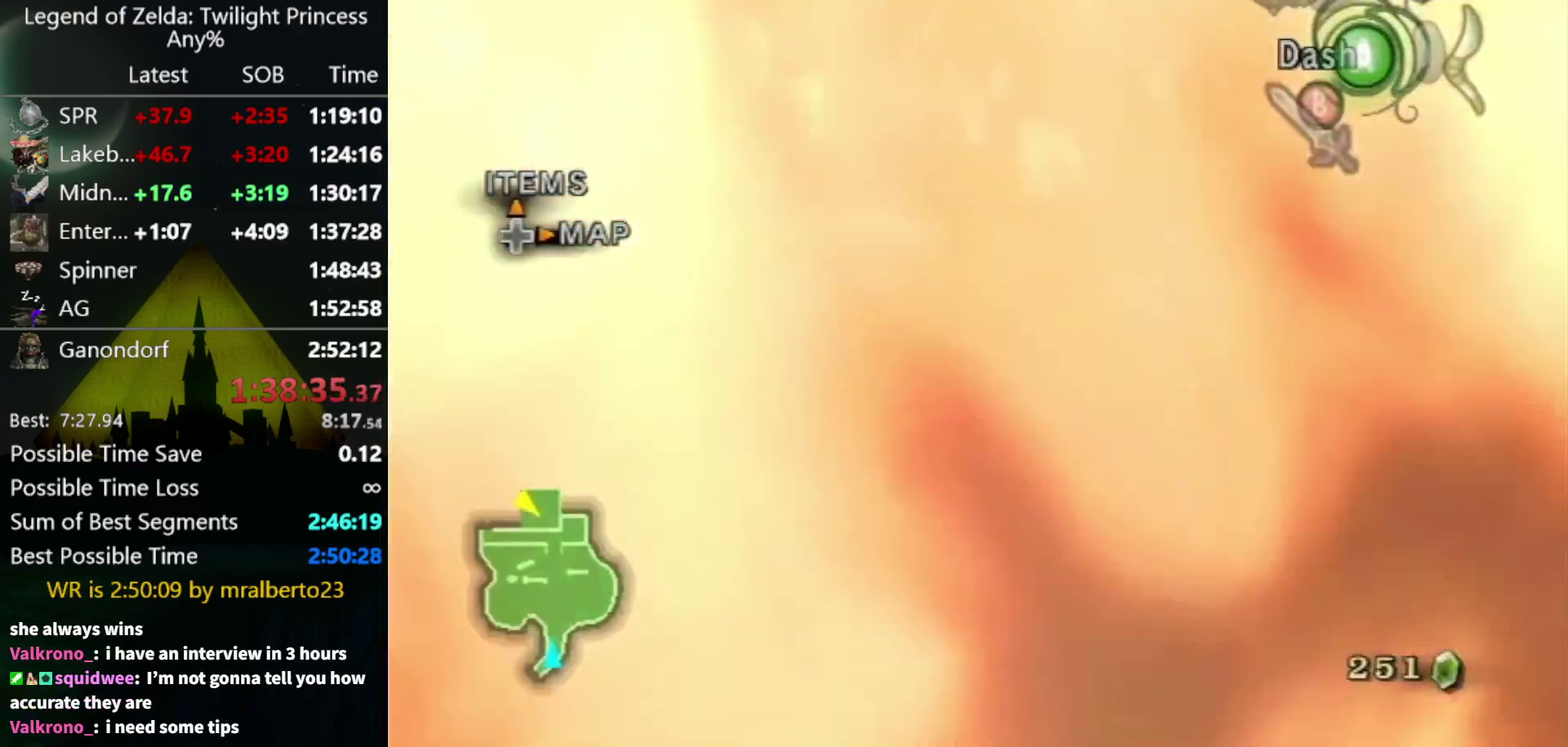
{"buttons": [], "left_stick": "left", "right_stick": "center", "events": [[200, "left_stick", "left"]]}
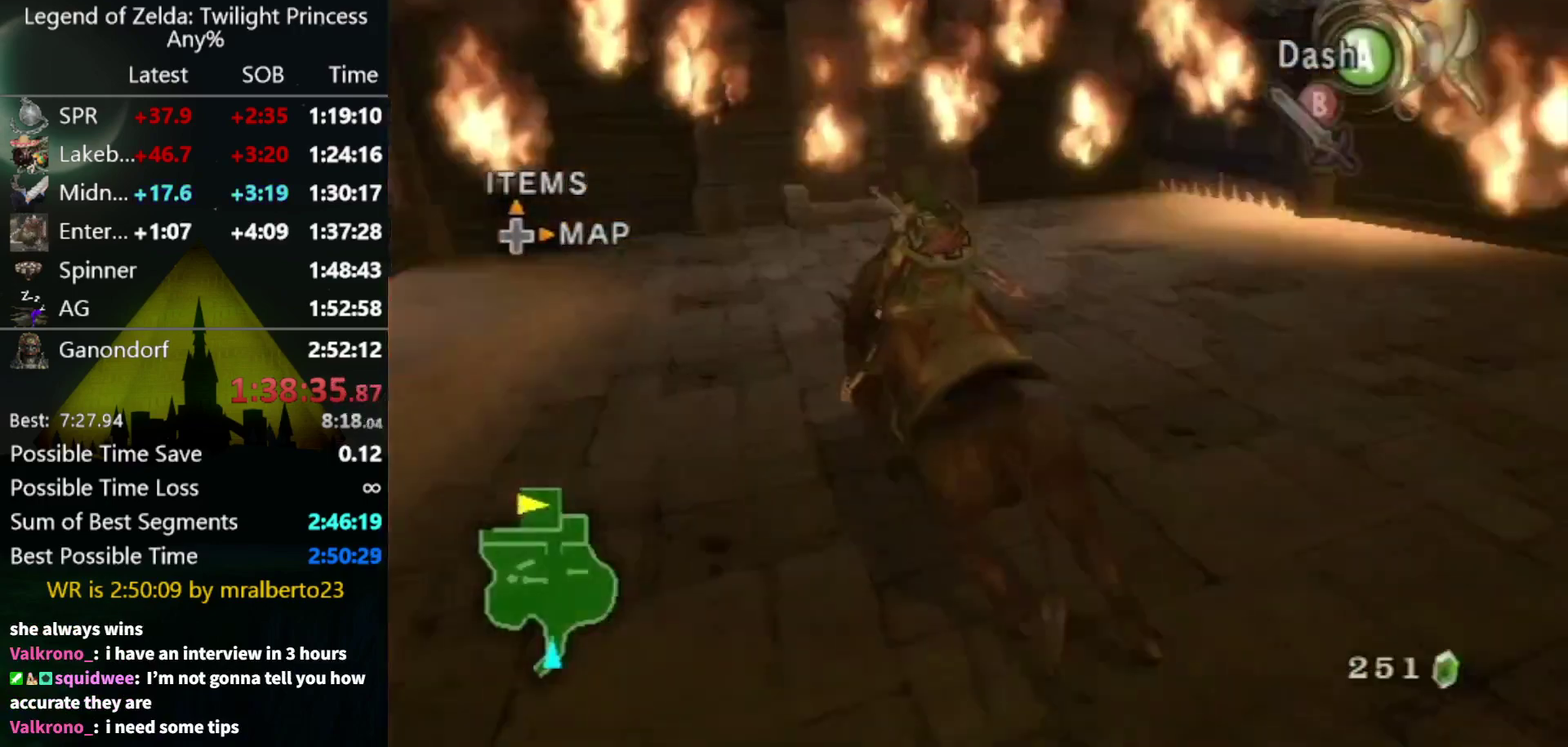
{"buttons": [], "left_stick": "left", "right_stick": "center", "events": []}
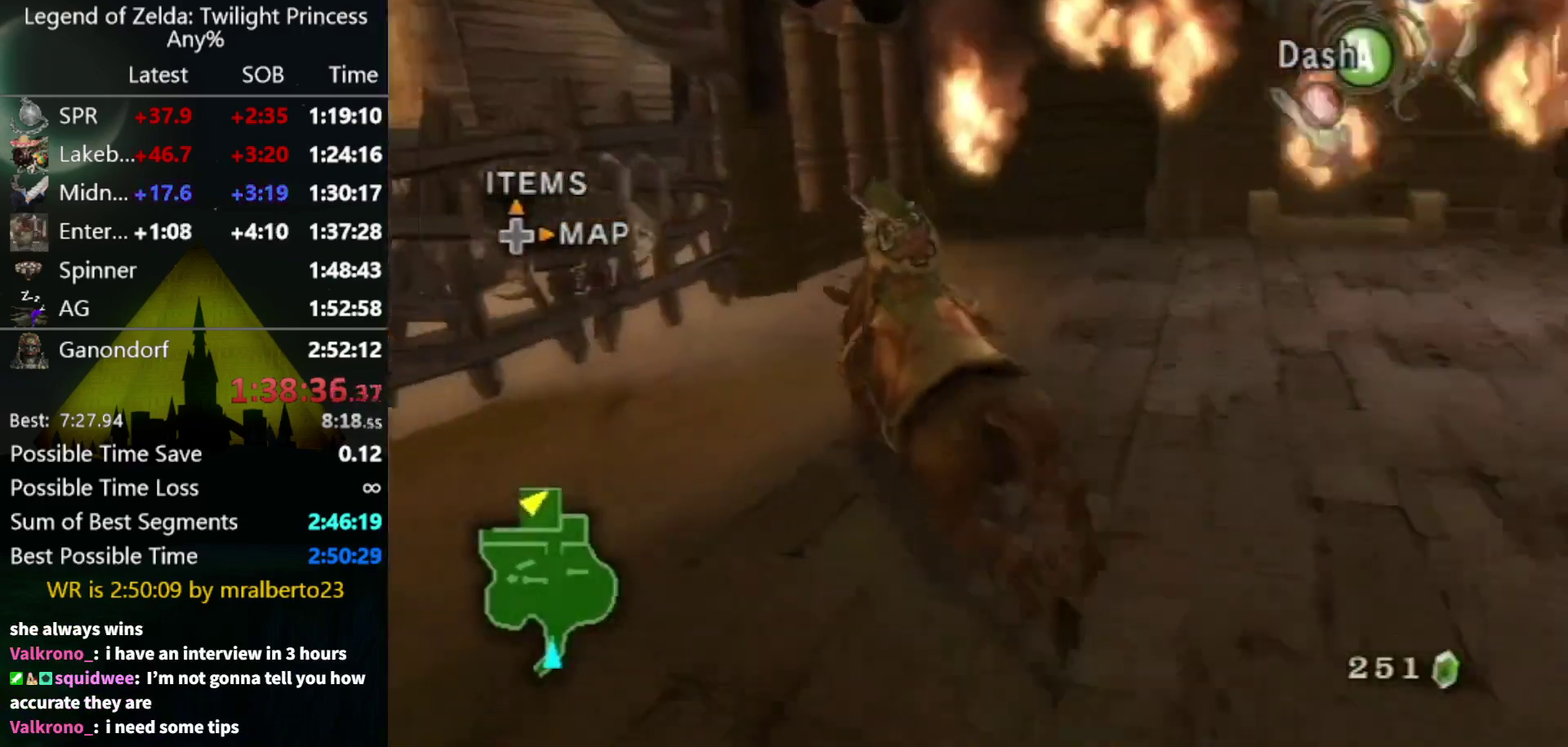
{"buttons": [], "left_stick": "left", "right_stick": "center", "events": [[300, "A", "down"], [367, "A", "up"]]}
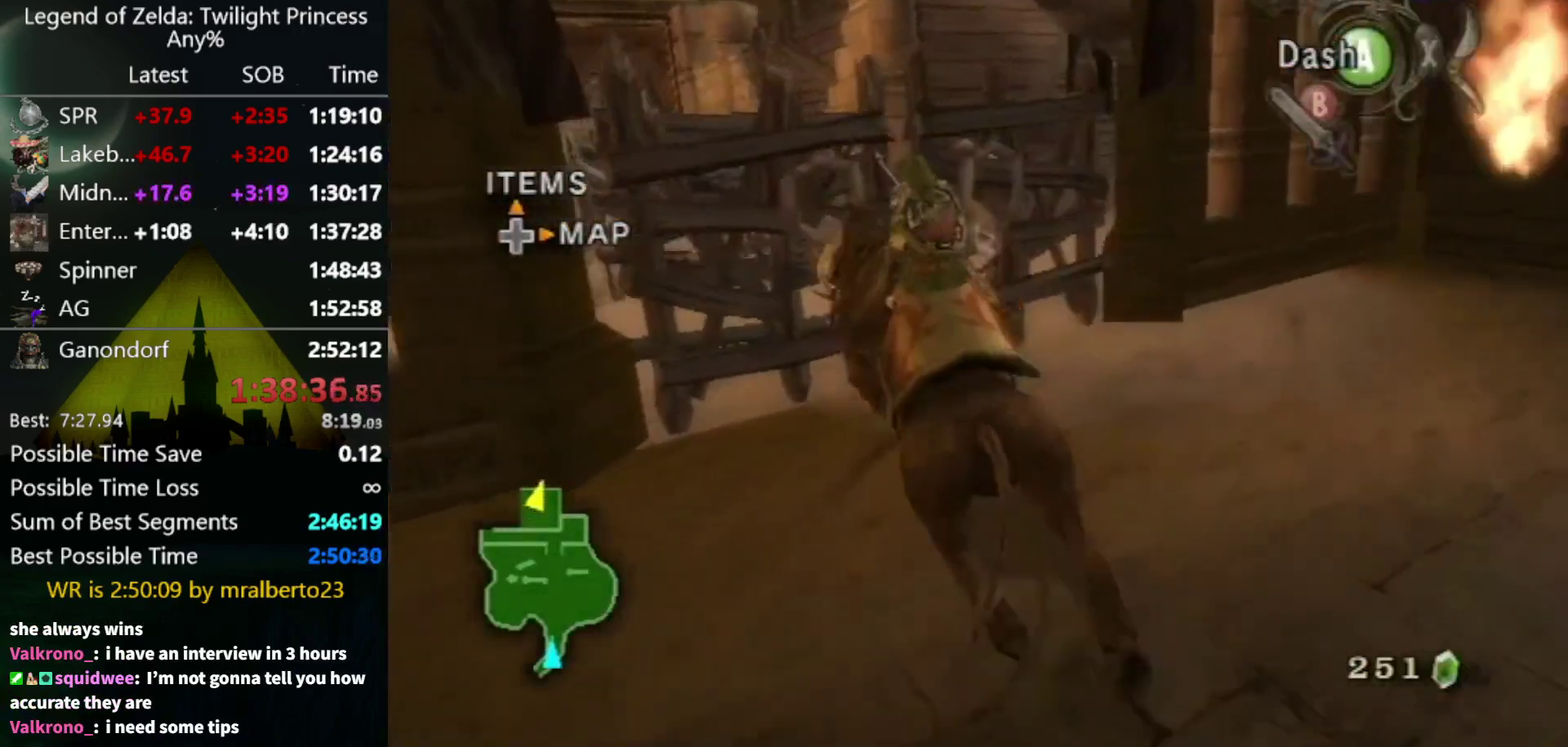
{"buttons": [], "left_stick": "center", "right_stick": "center", "events": [[100, "left_stick", "up-left"], [233, "left_stick", "center"]]}
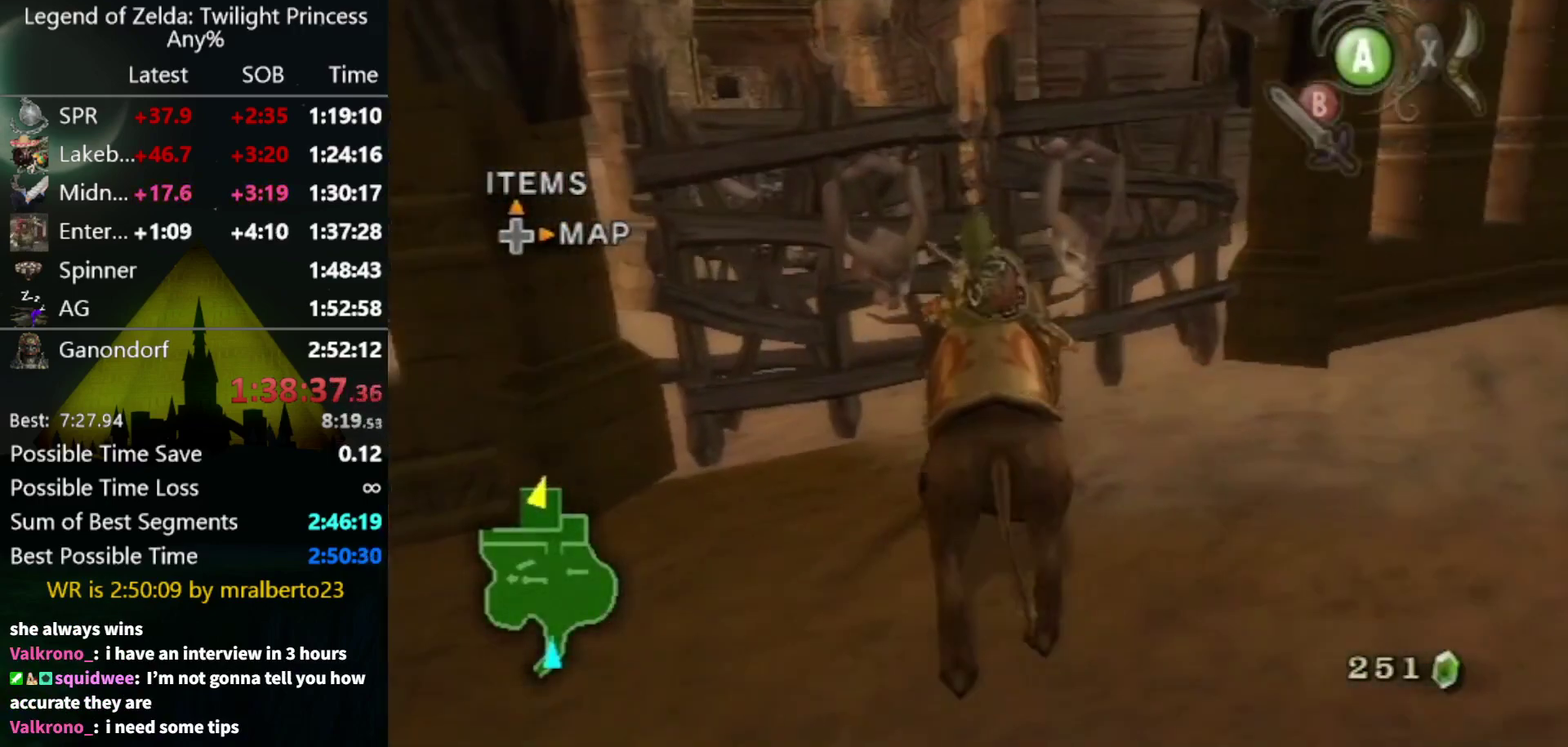
{"buttons": [], "left_stick": "center", "right_stick": "center", "events": []}
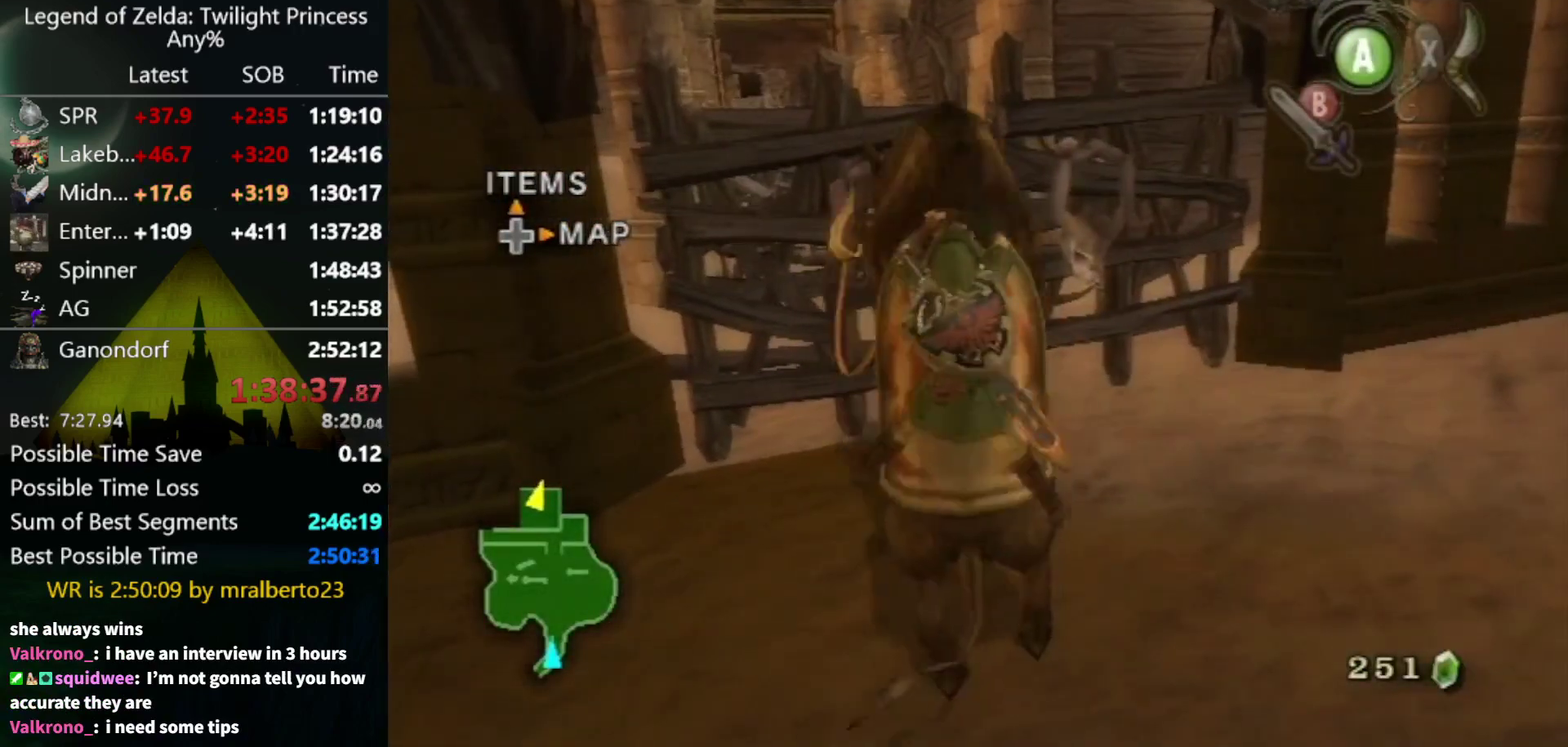
{"buttons": [], "left_stick": "center", "right_stick": "center", "events": []}
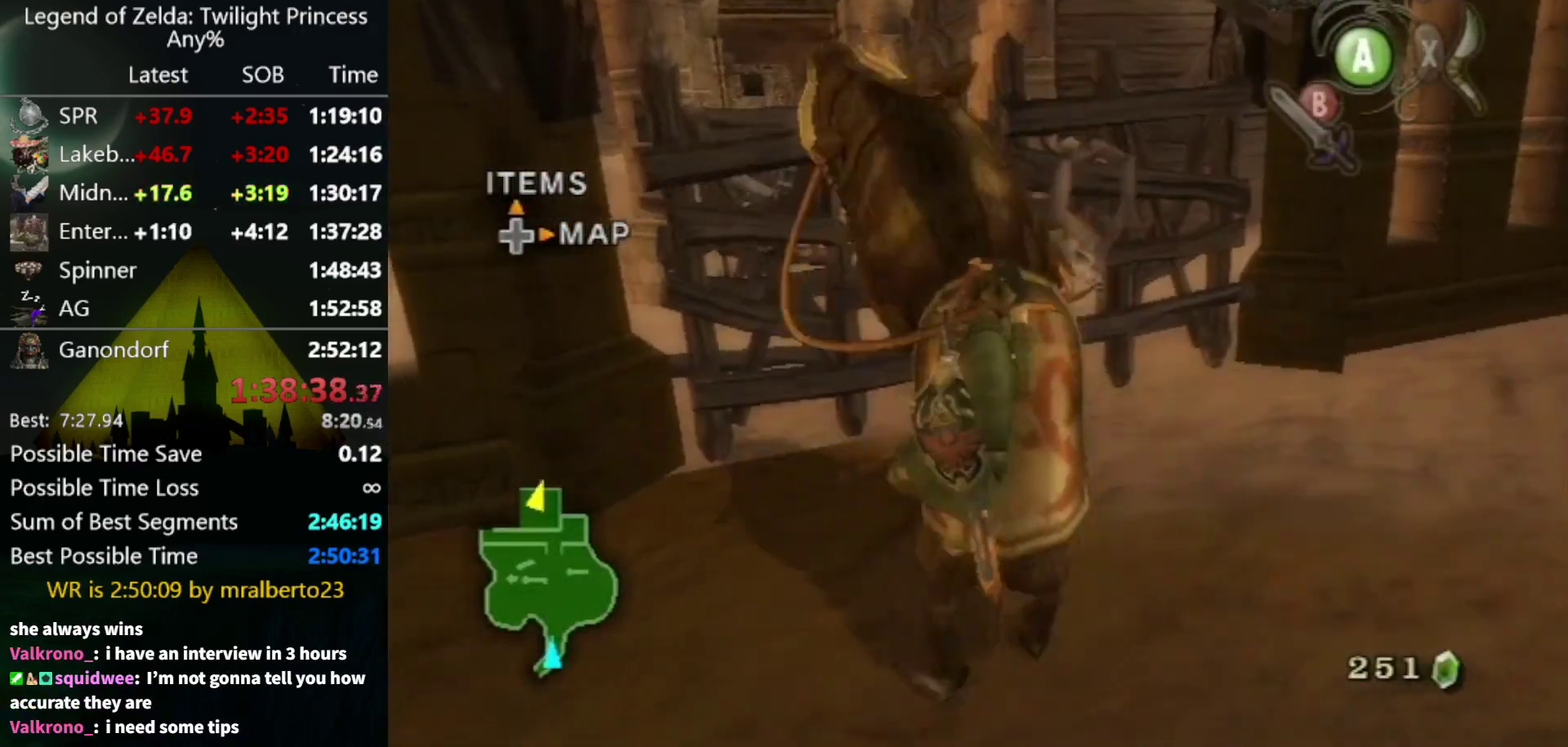
{"buttons": [], "left_stick": "center", "right_stick": "center", "events": [[300, "left_stick", "left"], [467, "left_stick", "center"]]}
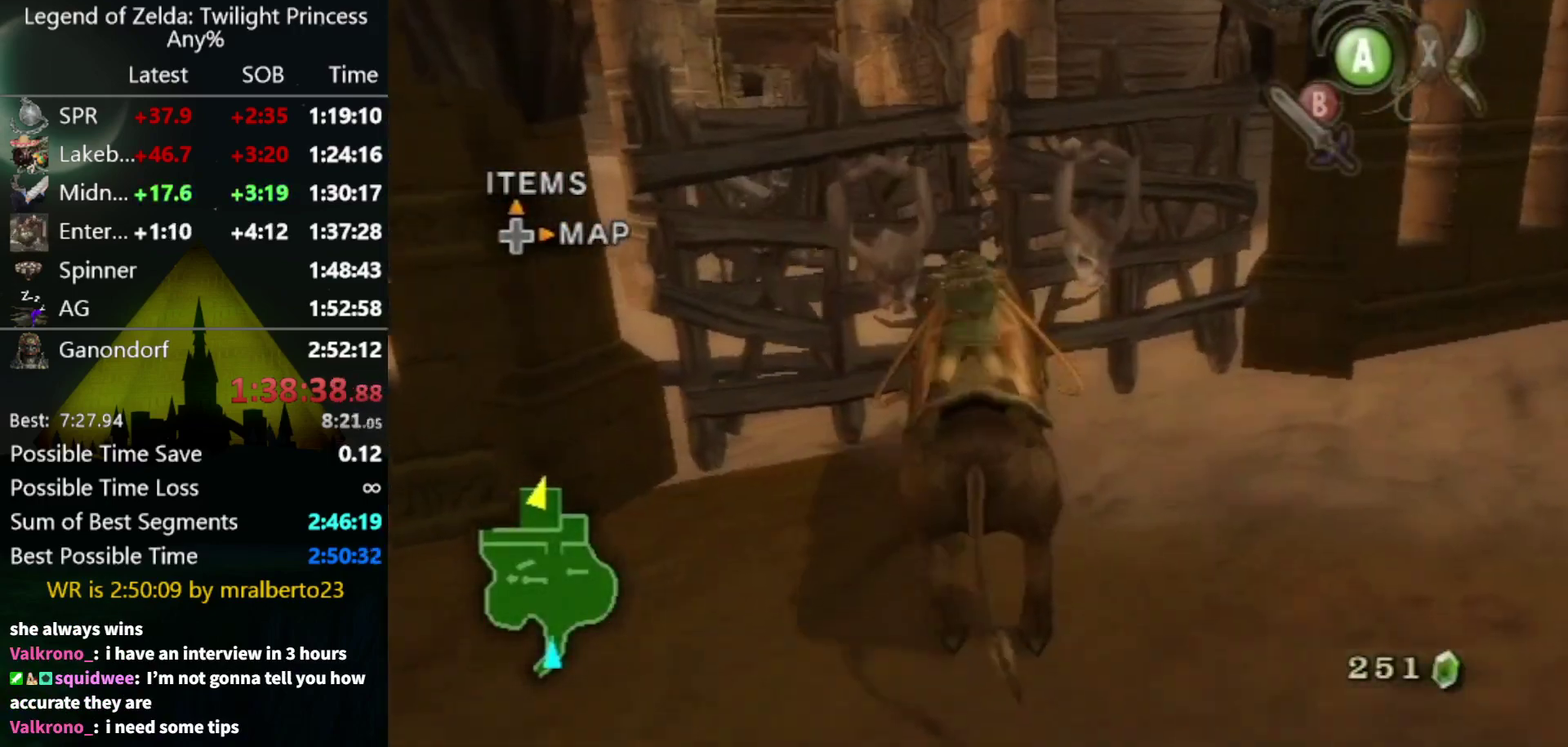
{"buttons": [], "left_stick": "left", "right_stick": "center", "events": [[67, "left_stick", "left"]]}
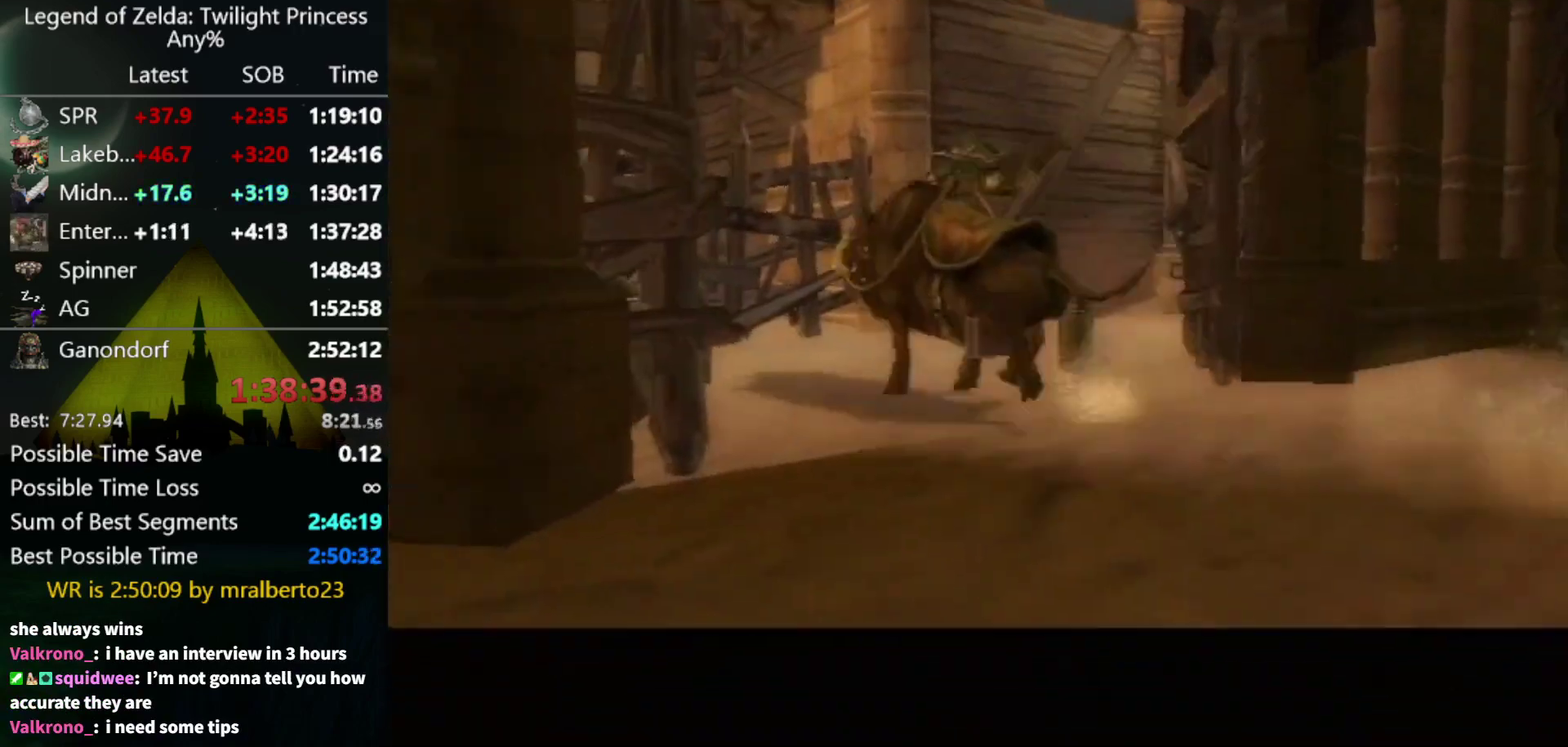
{"buttons": [], "left_stick": "center", "right_stick": "center", "events": [[33, "left_stick", "center"]]}